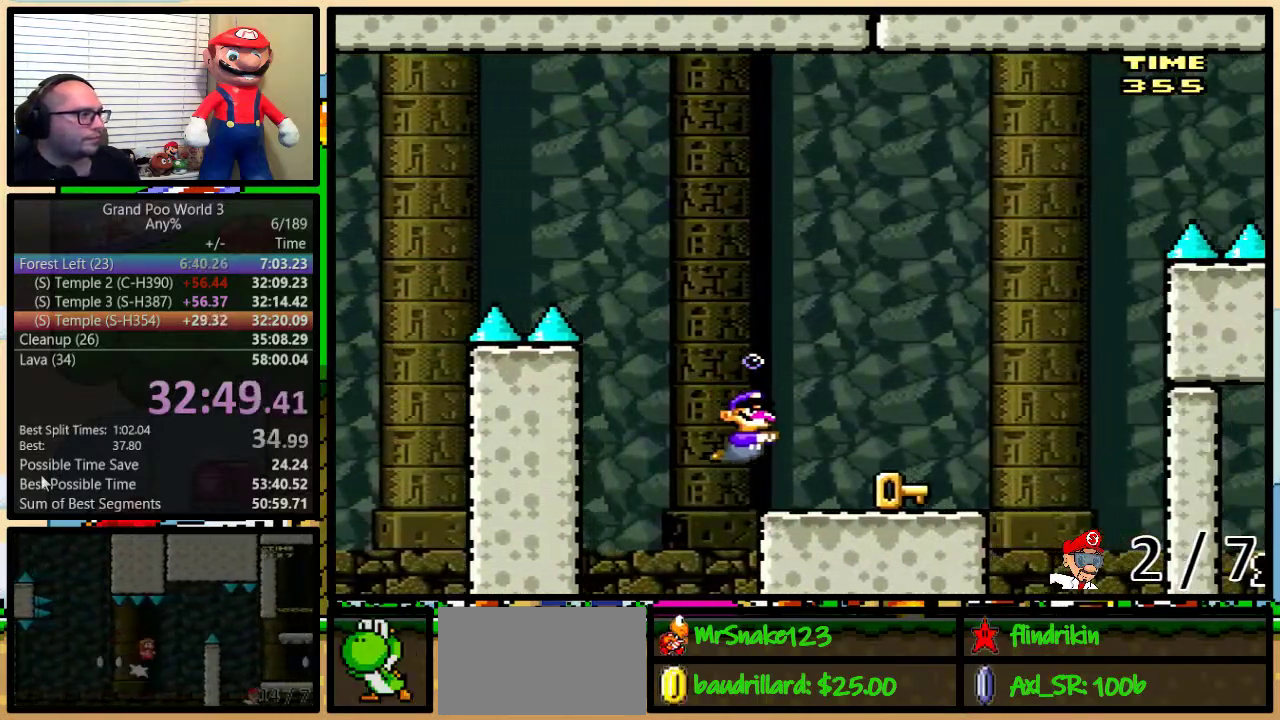
Gameplay with a controller (Nintendo layout); each line is a JSON object with the inputs held at the frame after it. "events" lists button and stick changes between this image and that frame as [ms after this image, input, new state], when the widget could be followed in between. Not read: L3 R3.
{"buttons": ["B", "Y"], "events": [[67, "X", "up"], [217, "B", "down"], [300, "DPAD_LEFT", "down"], [300, "DPAD_RIGHT", "up"], [367, "DPAD_UP", "down"], [400, "DPAD_LEFT", "up"], [400, "DPAD_RIGHT", "down"], [433, "DPAD_UP", "up"], [467, "DPAD_RIGHT", "up"]]}
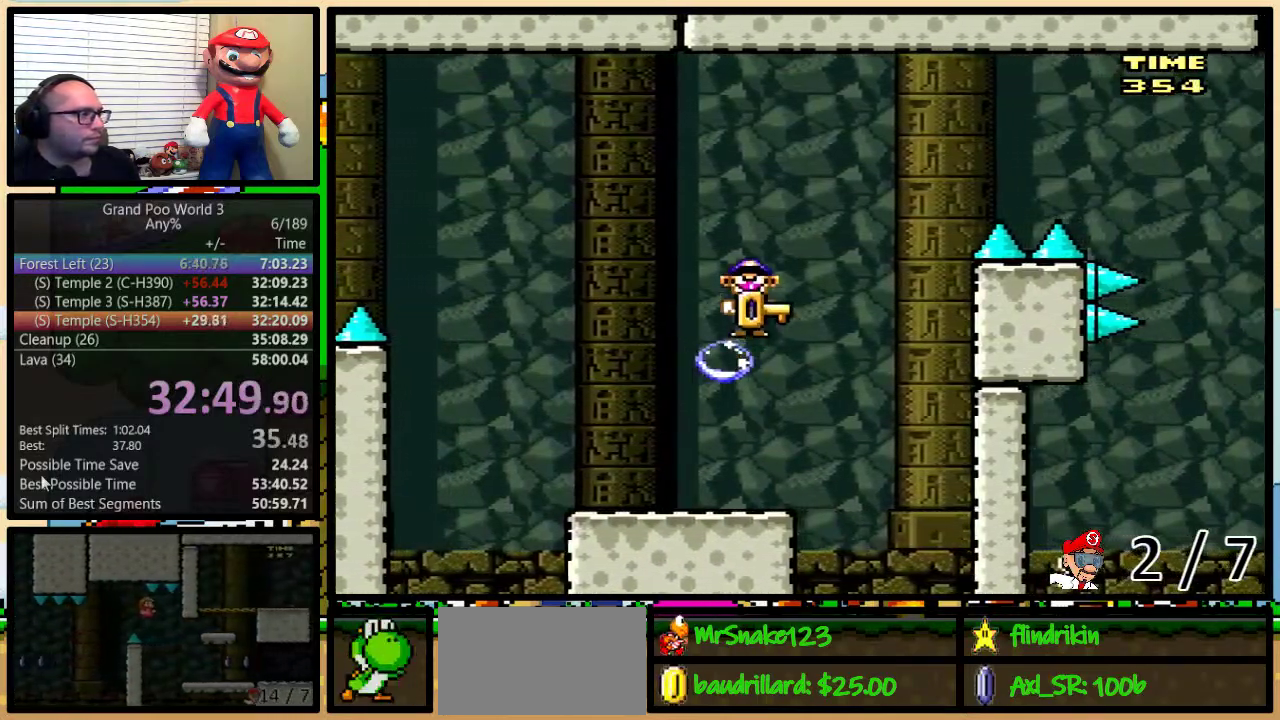
{"buttons": ["B", "Y", "DPAD_RIGHT"], "events": [[50, "B", "up"], [150, "DPAD_RIGHT", "down"], [167, "B", "down"], [350, "DPAD_UP", "down"], [500, "DPAD_UP", "up"]]}
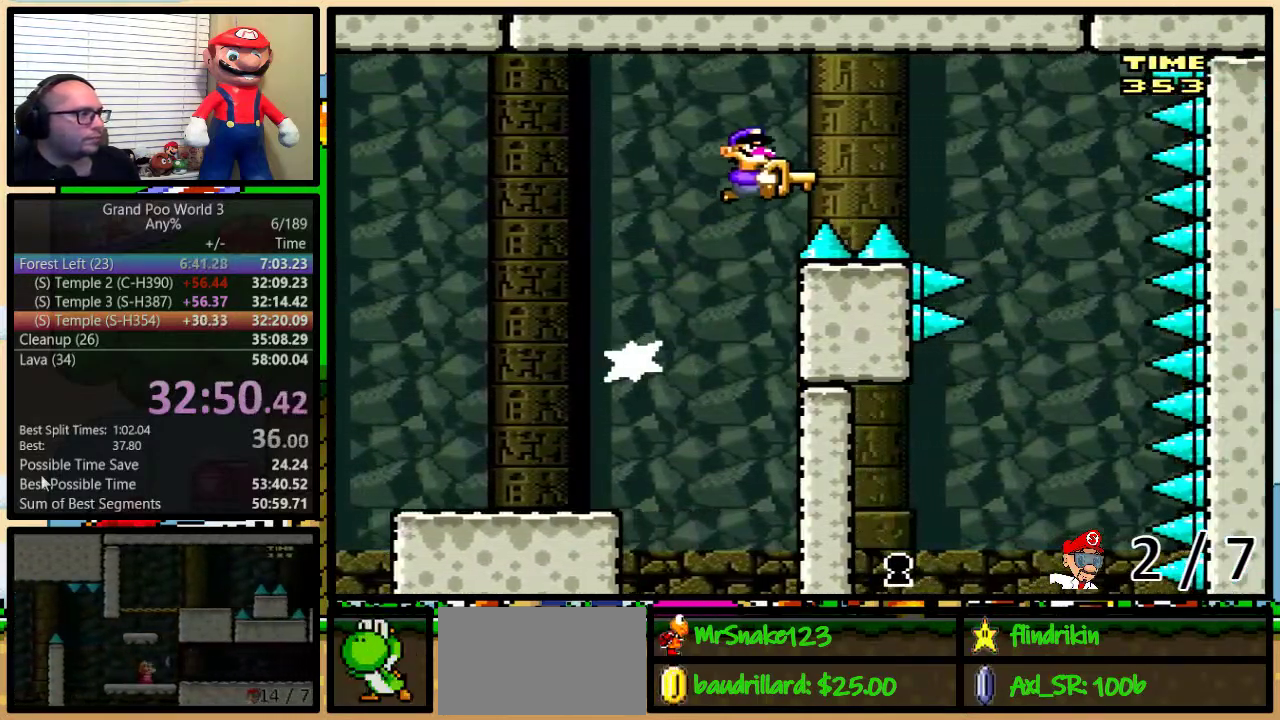
{"buttons": ["Y", "DPAD_RIGHT"], "events": [[383, "B", "up"]]}
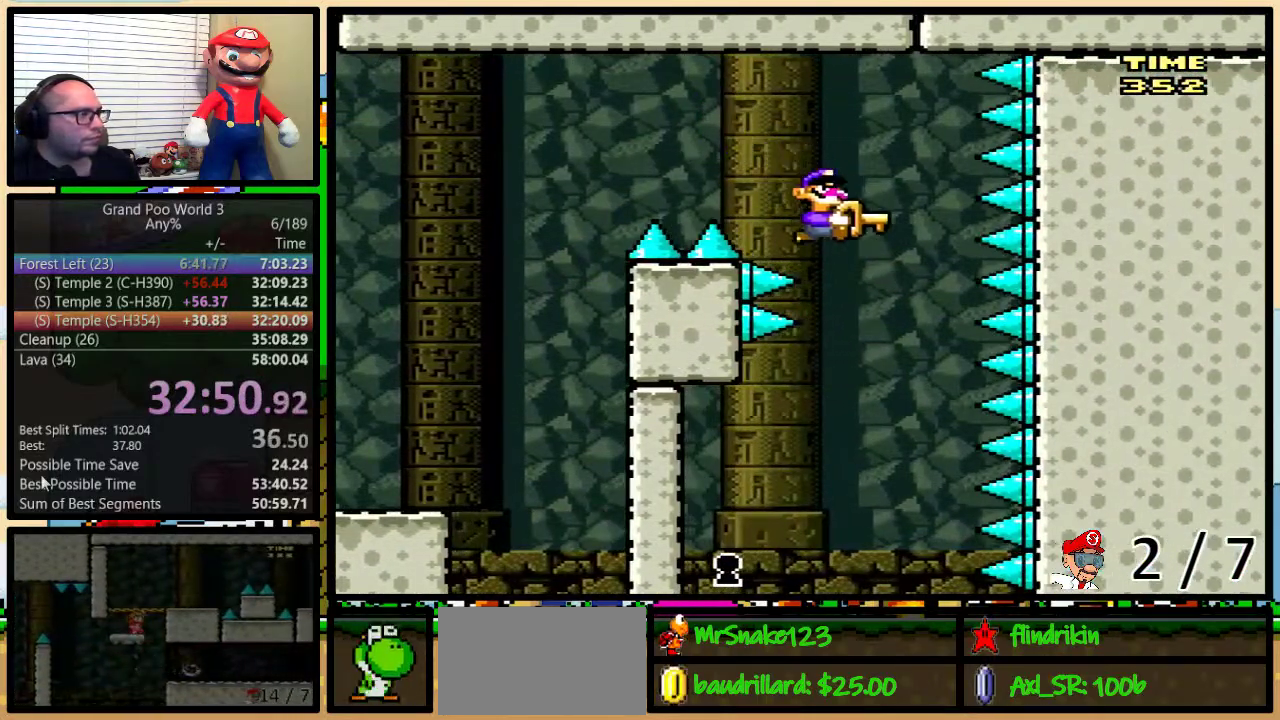
{"buttons": ["Y", "DPAD_LEFT"], "events": [[33, "DPAD_LEFT", "down"], [33, "DPAD_RIGHT", "up"]]}
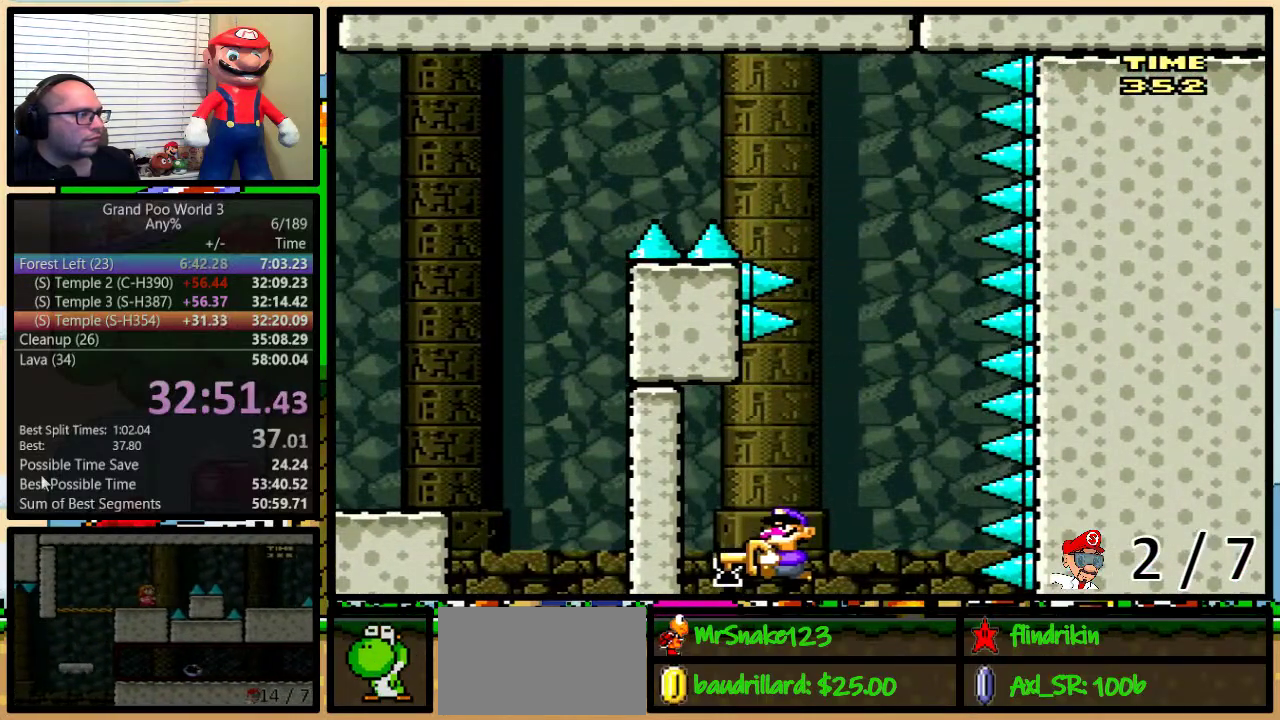
{"buttons": ["Y", "DPAD_LEFT"], "events": []}
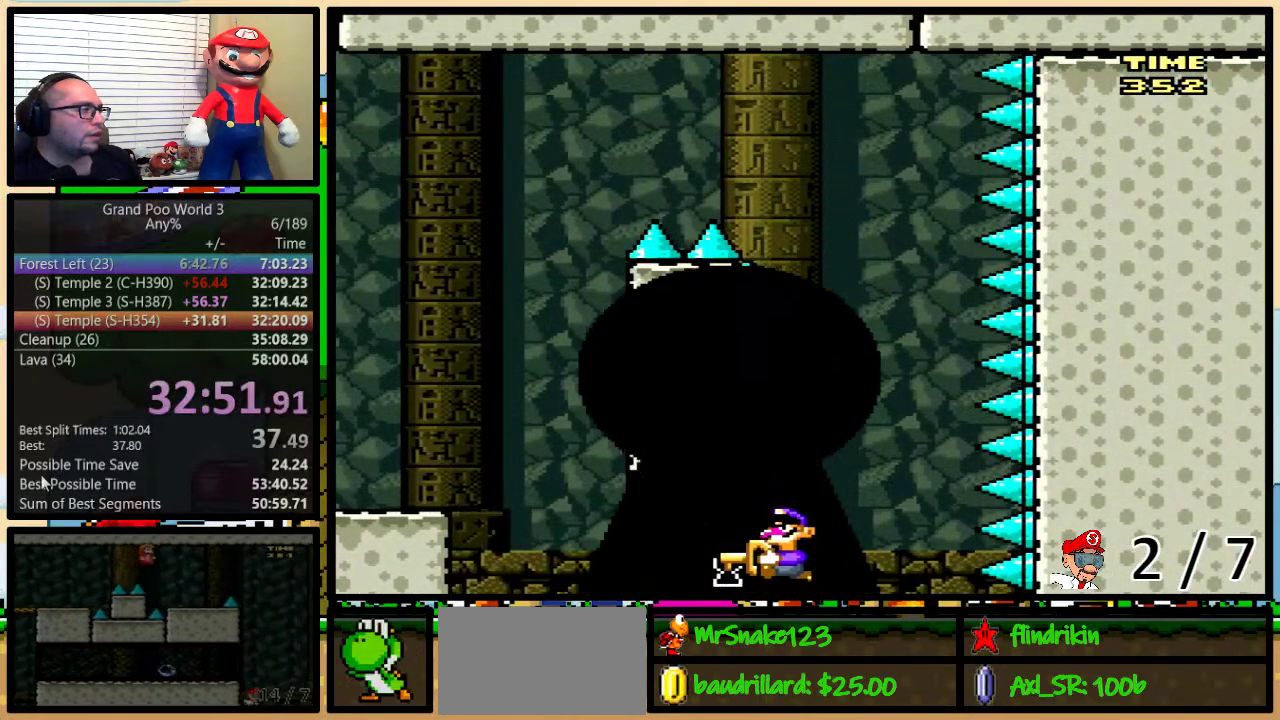
{"buttons": [], "events": [[183, "Y", "up"], [200, "DPAD_LEFT", "up"]]}
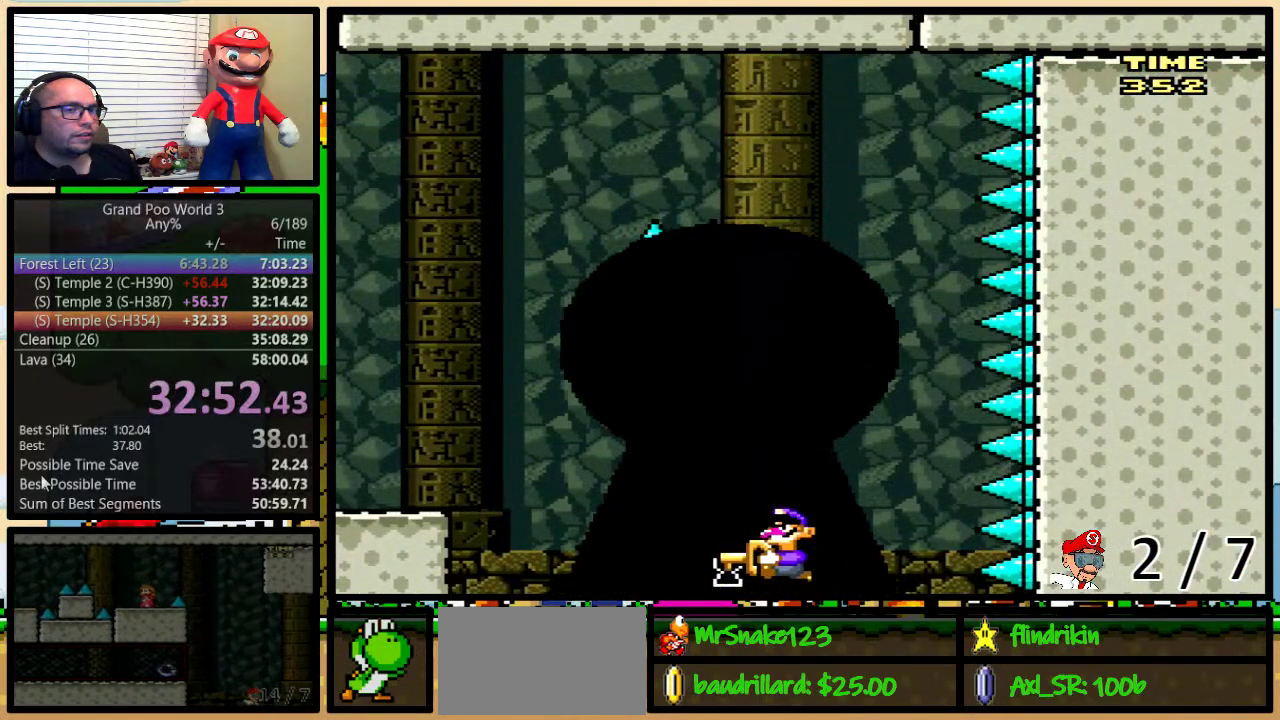
{"buttons": [], "events": []}
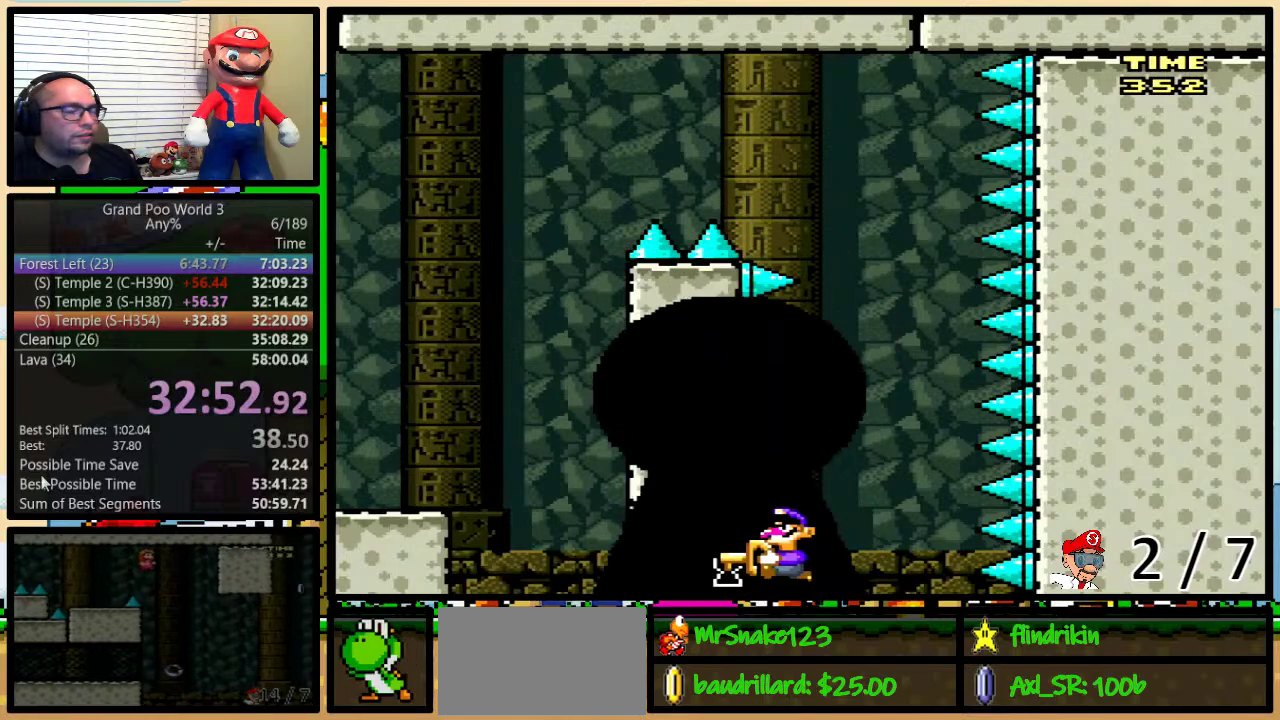
{"buttons": [], "events": []}
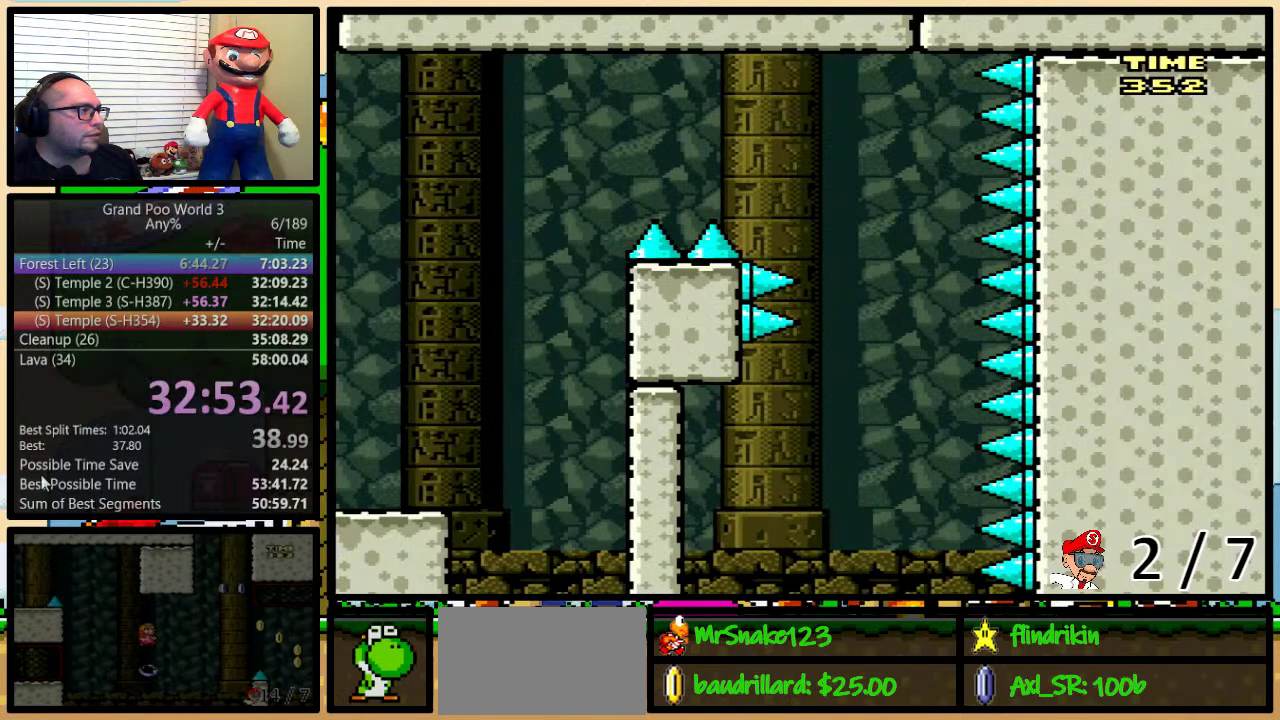
{"buttons": [], "events": []}
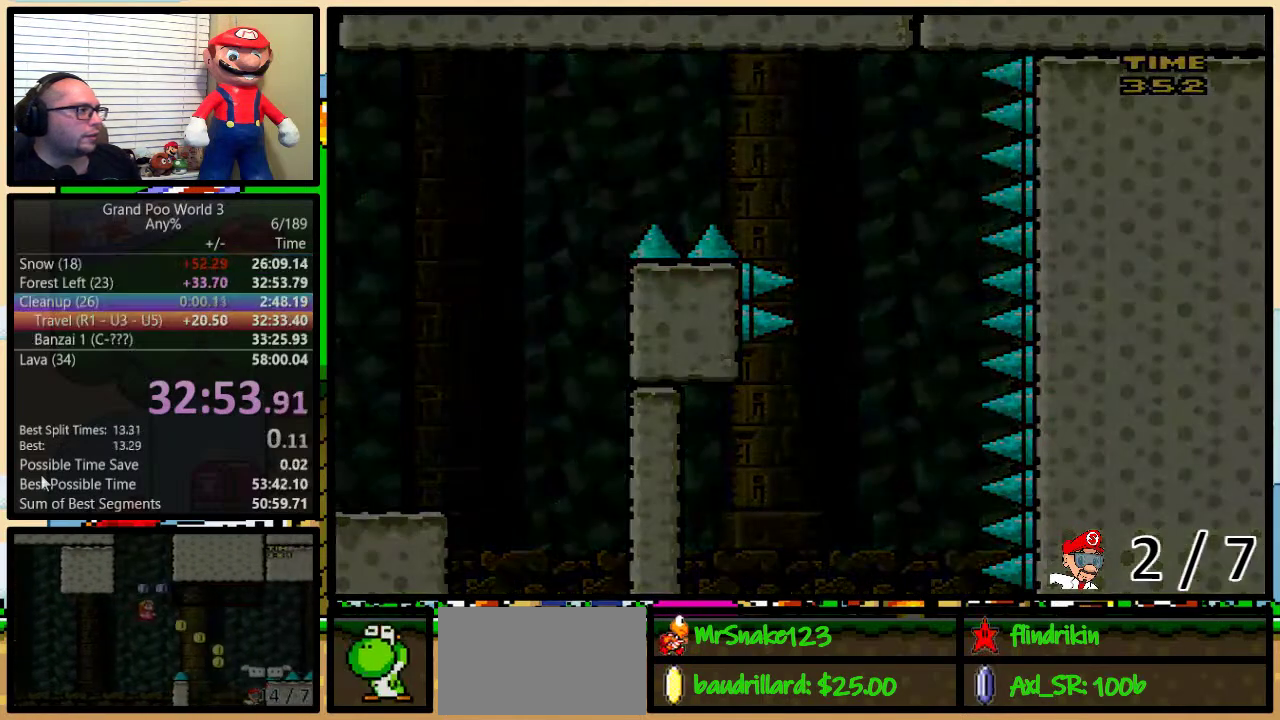
{"buttons": [], "events": []}
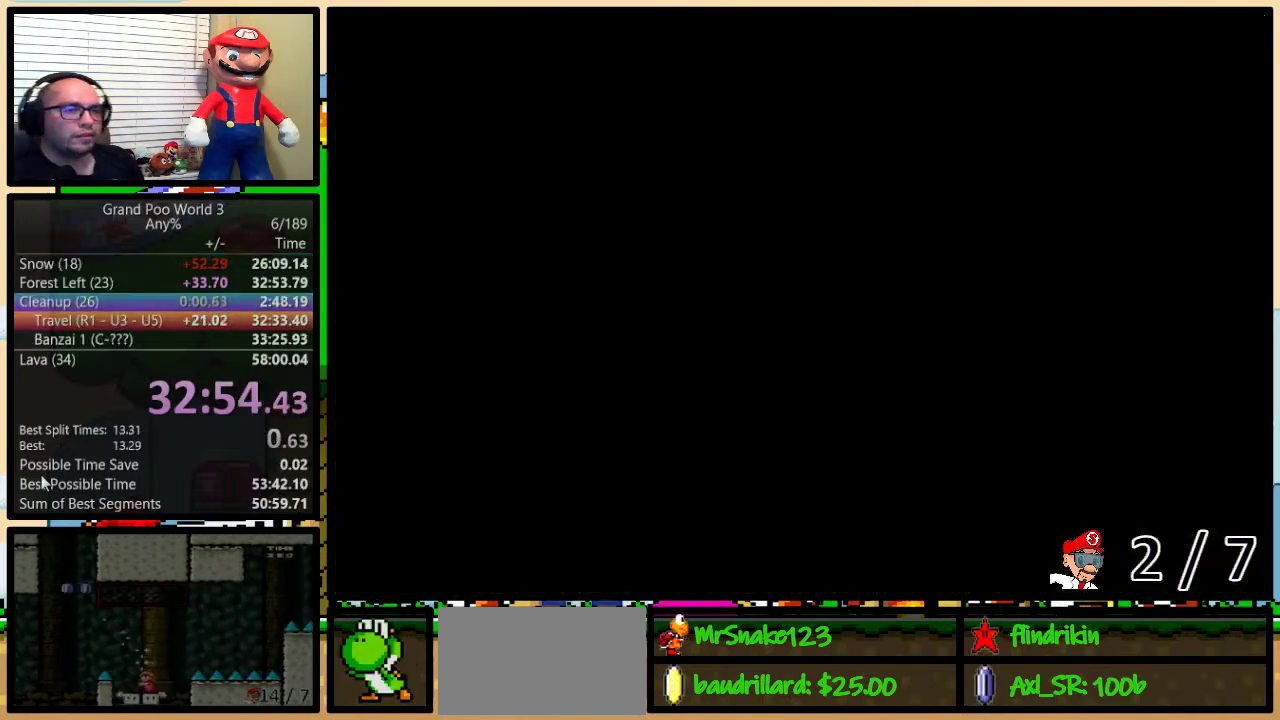
{"buttons": [], "events": []}
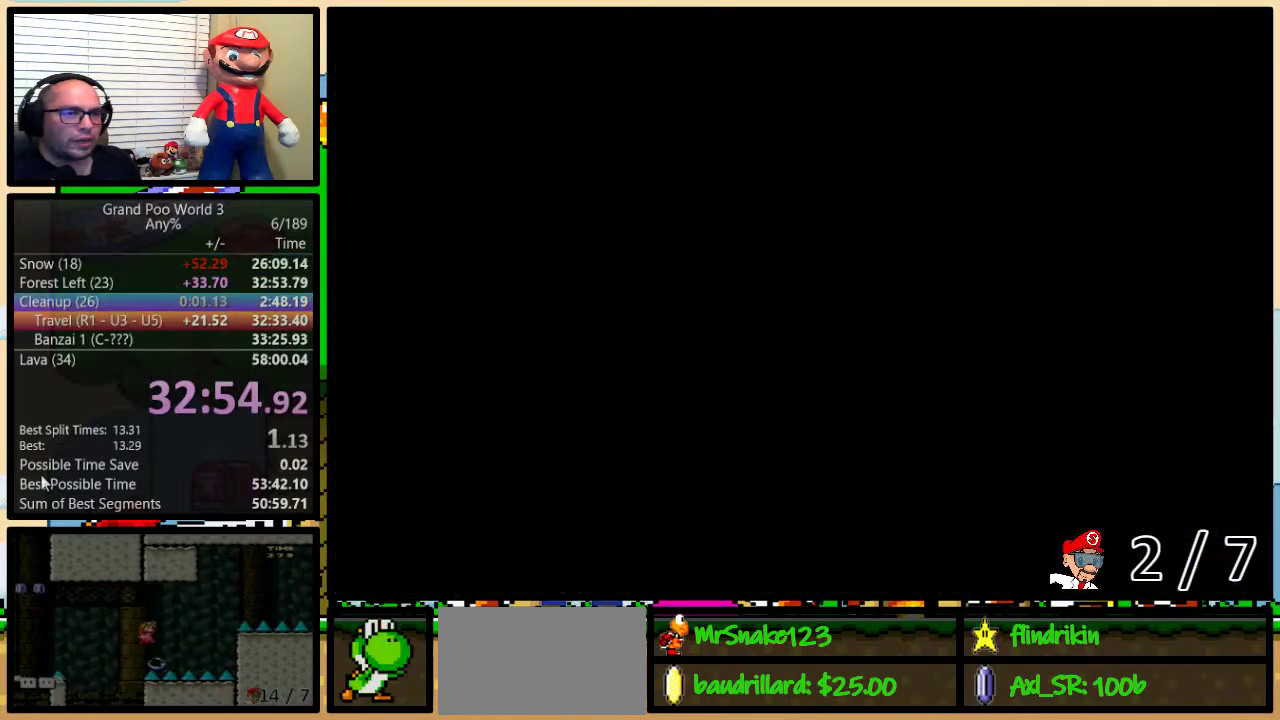
{"buttons": [], "events": []}
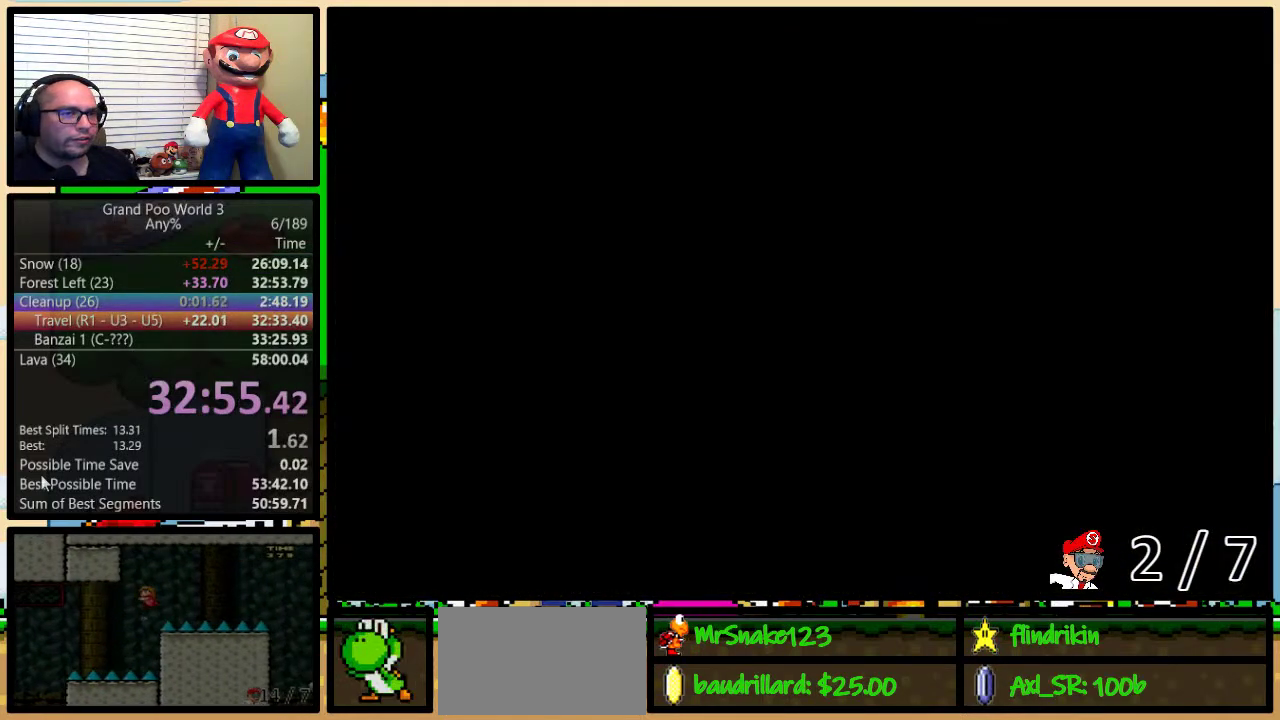
{"buttons": [], "events": [[233, "R1", "down"], [300, "R1", "up"]]}
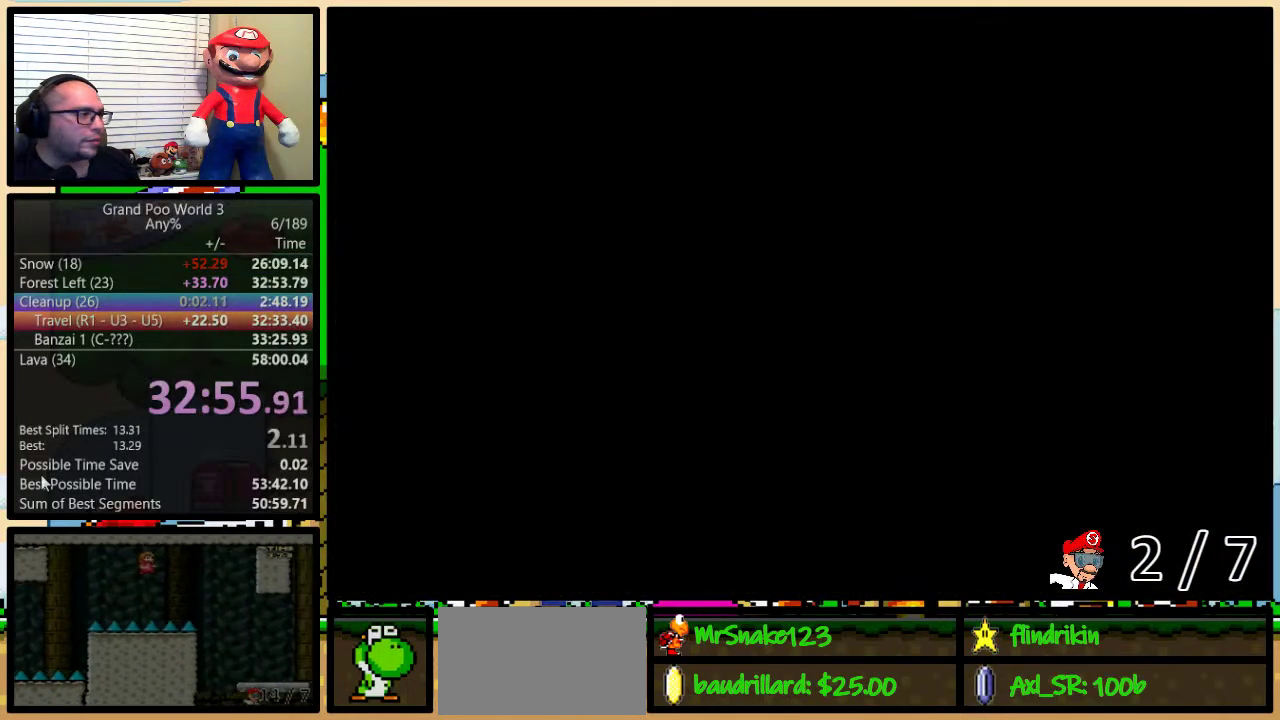
{"buttons": ["R1"], "events": [[100, "R1", "down"], [417, "R1", "up"], [500, "R1", "down"]]}
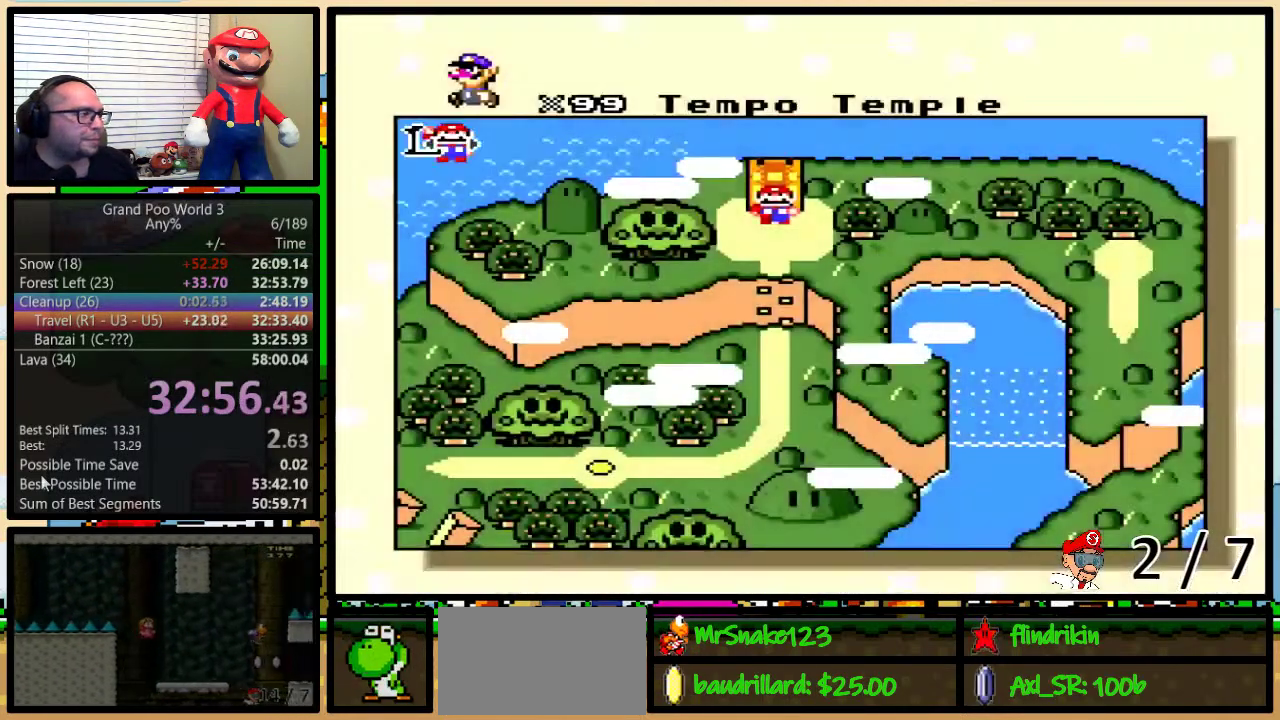
{"buttons": [], "events": [[483, "R1", "up"]]}
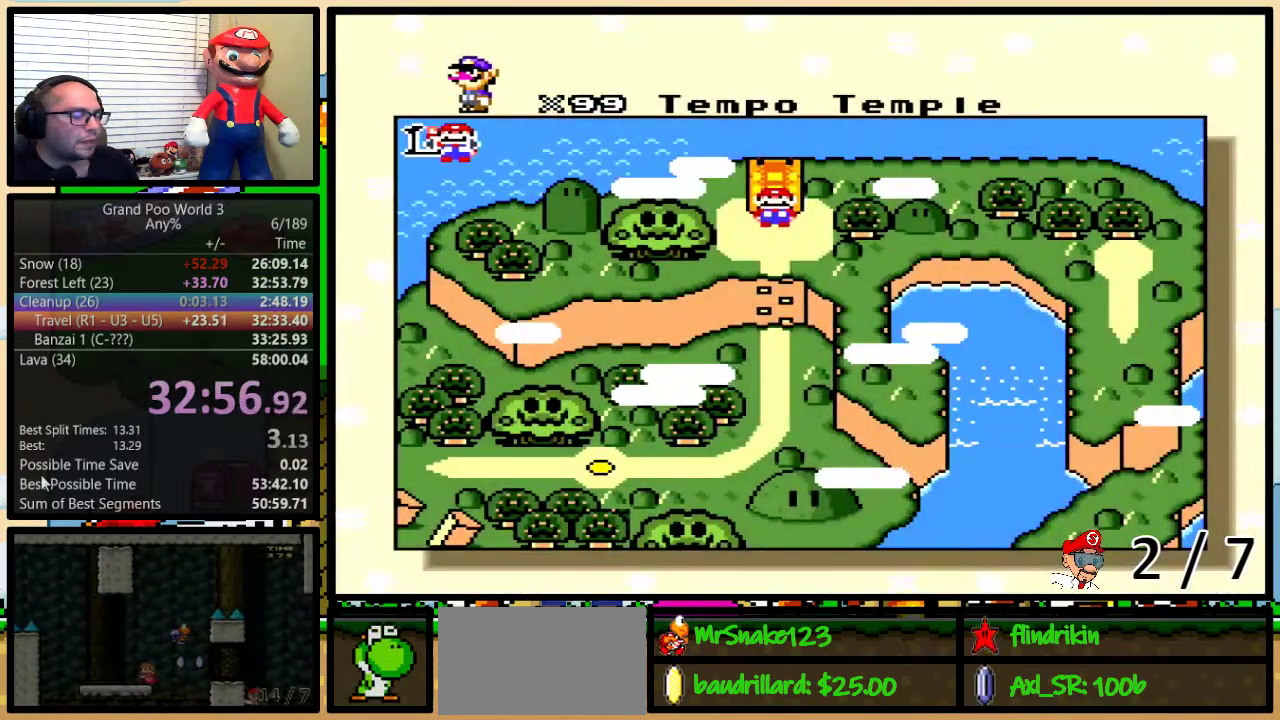
{"buttons": ["R1"], "events": [[50, "R1", "down"], [267, "R1", "up"], [333, "R1", "down"], [417, "R1", "up"], [483, "R1", "down"]]}
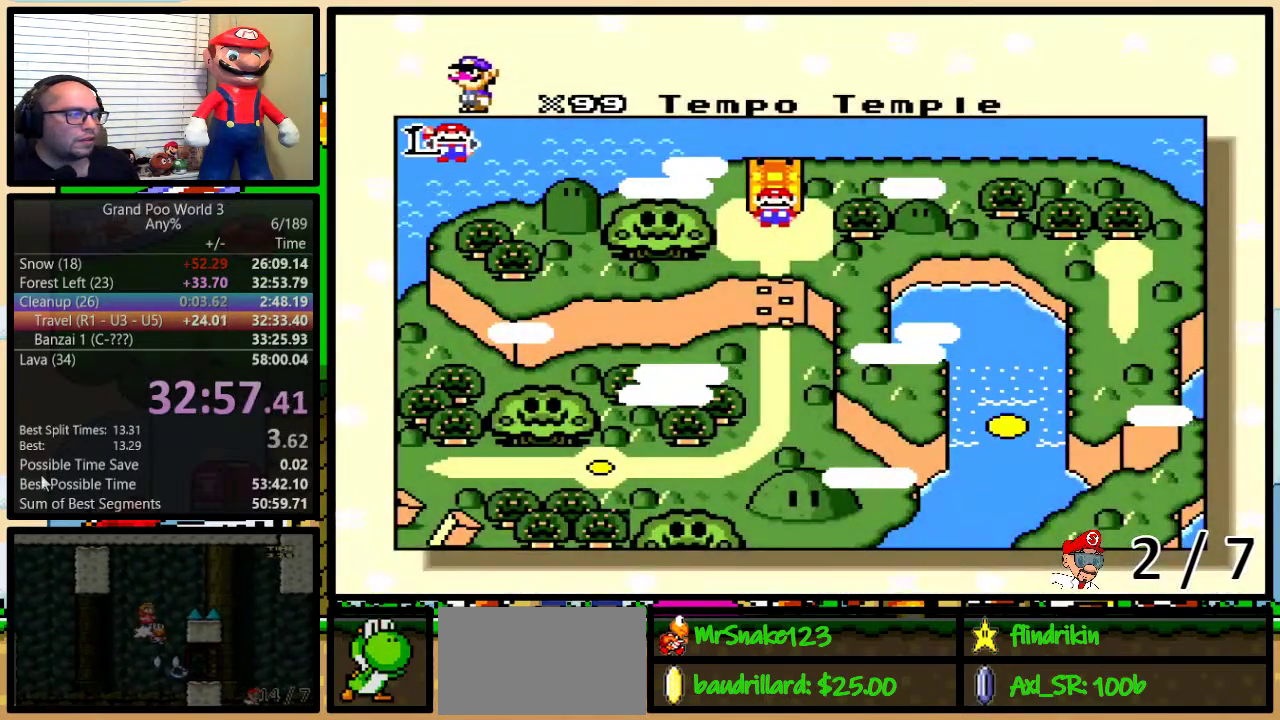
{"buttons": [], "events": [[50, "R1", "up"], [250, "R1", "down"], [300, "R1", "up"]]}
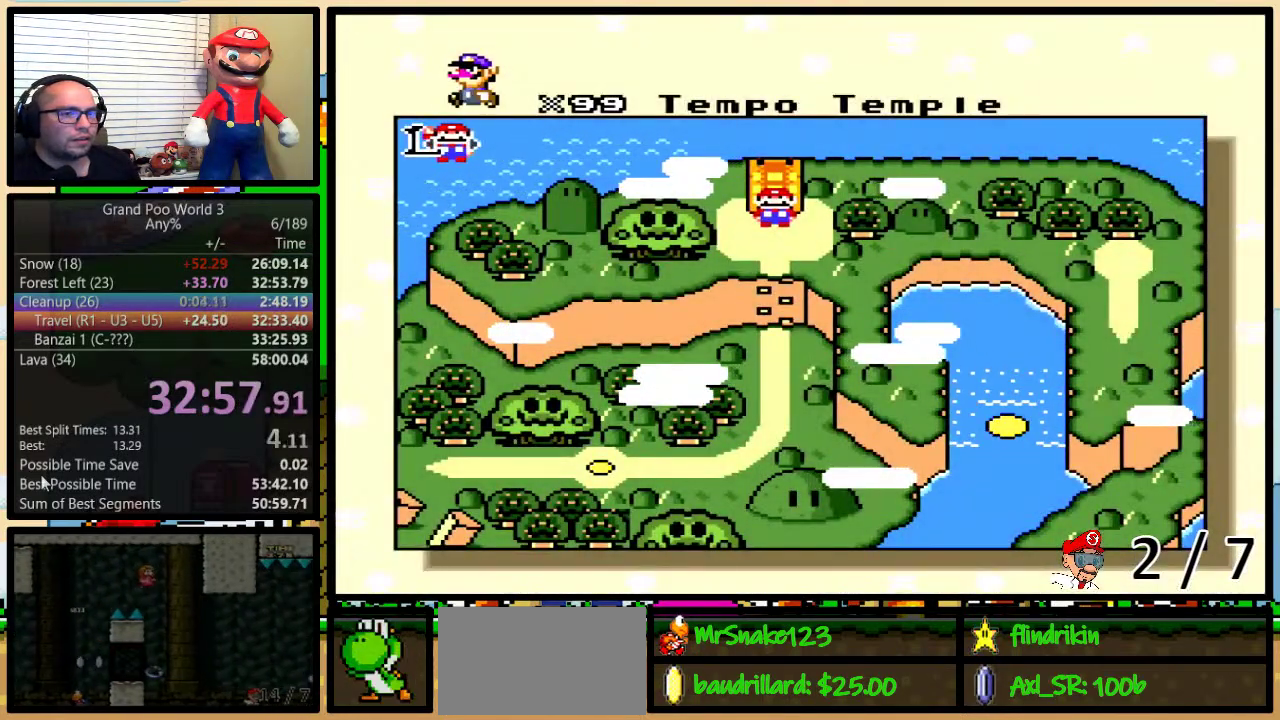
{"buttons": [], "events": [[317, "R1", "down"], [383, "R1", "up"]]}
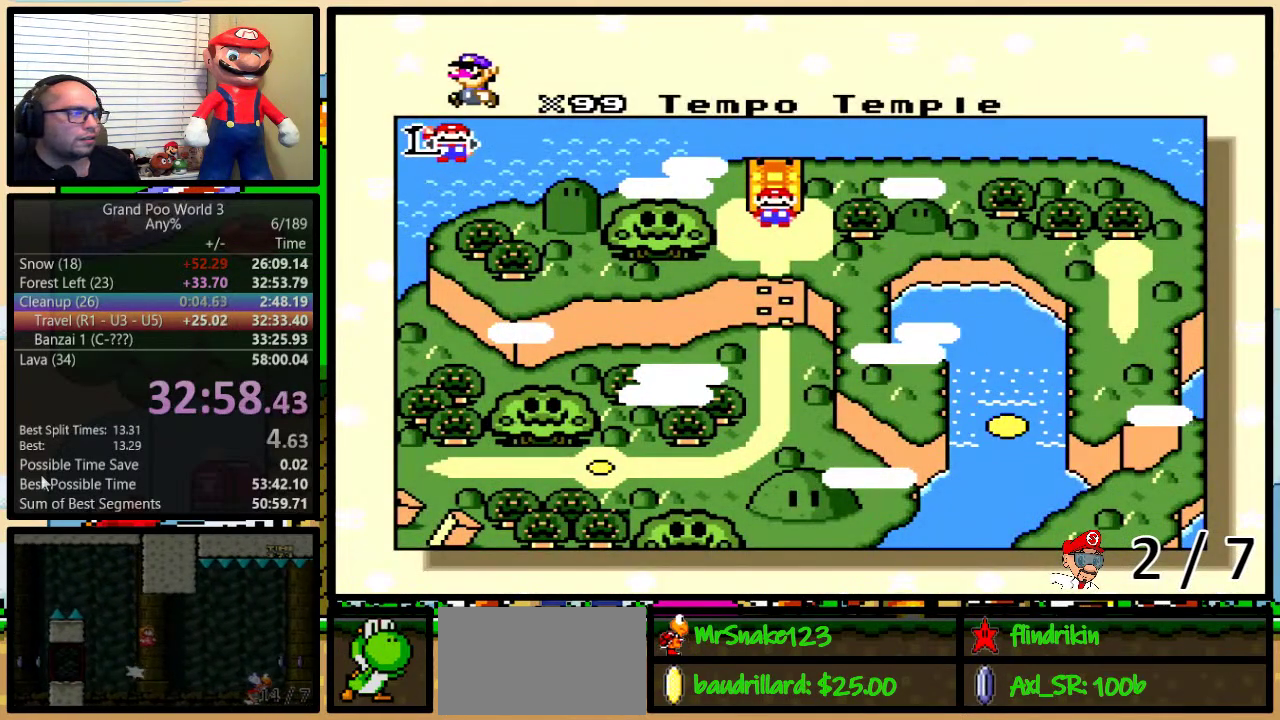
{"buttons": [], "events": []}
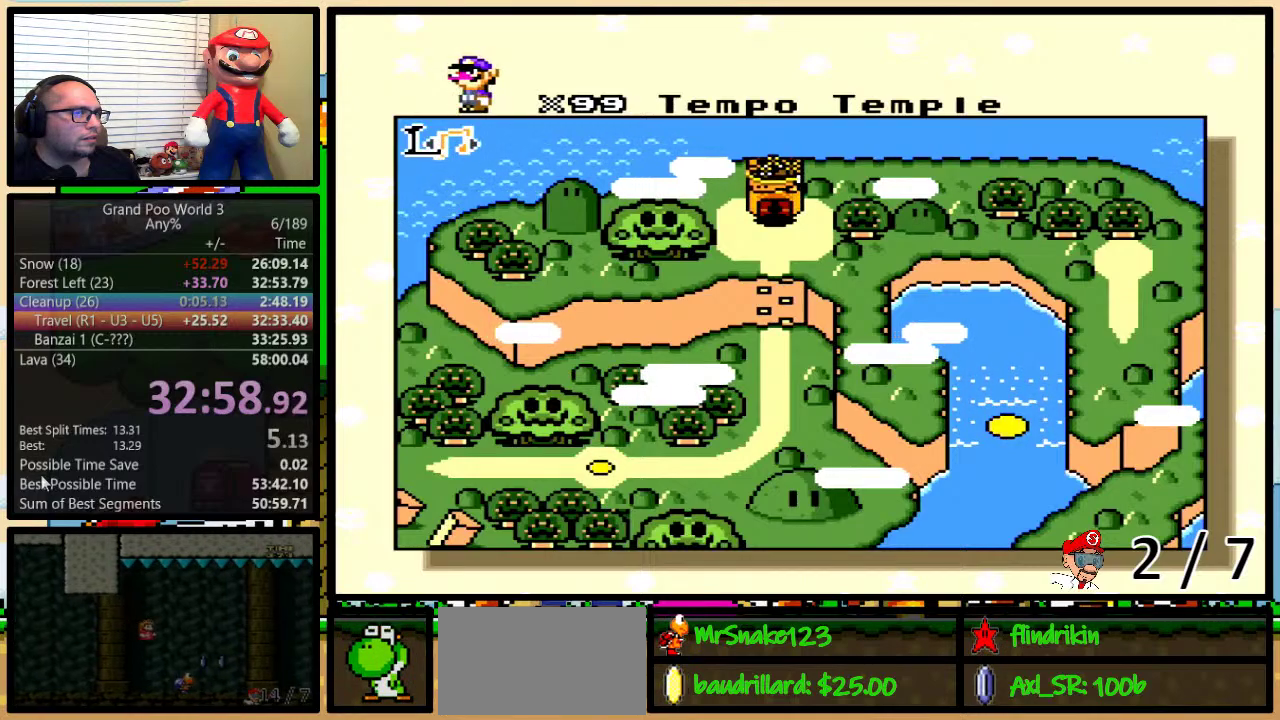
{"buttons": [], "events": []}
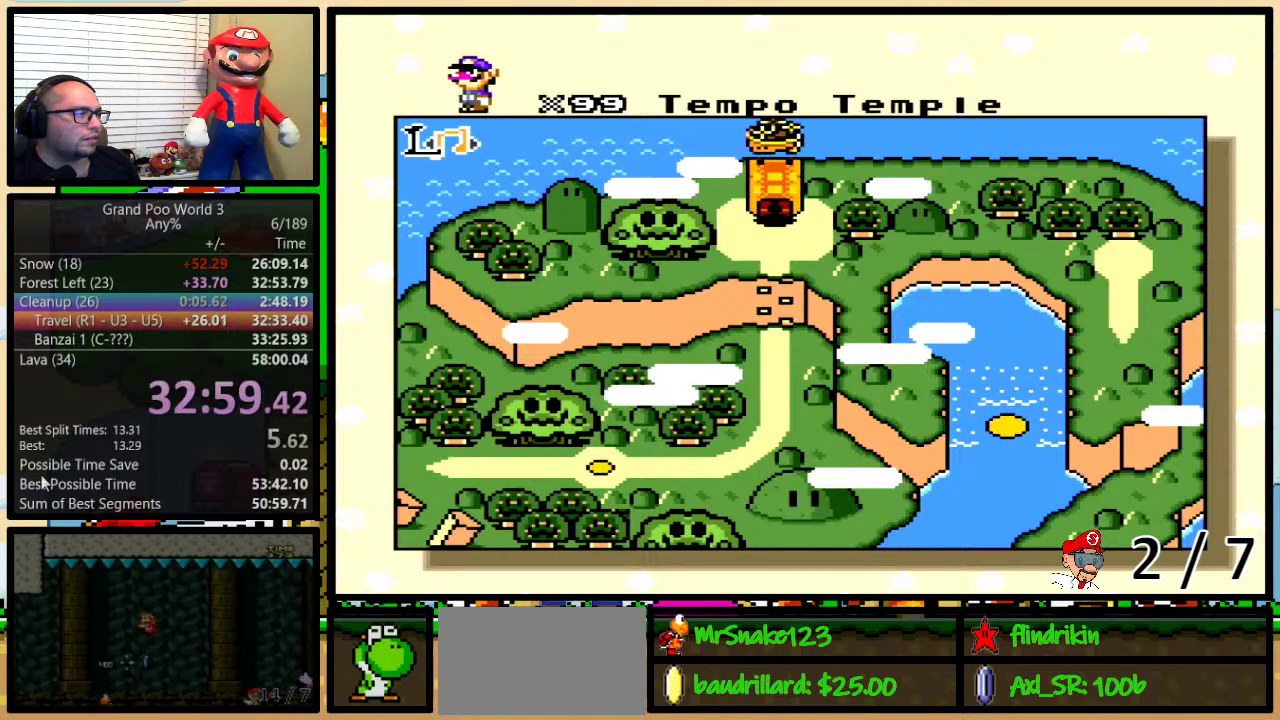
{"buttons": ["DPAD_RIGHT"], "events": [[183, "DPAD_RIGHT", "down"]]}
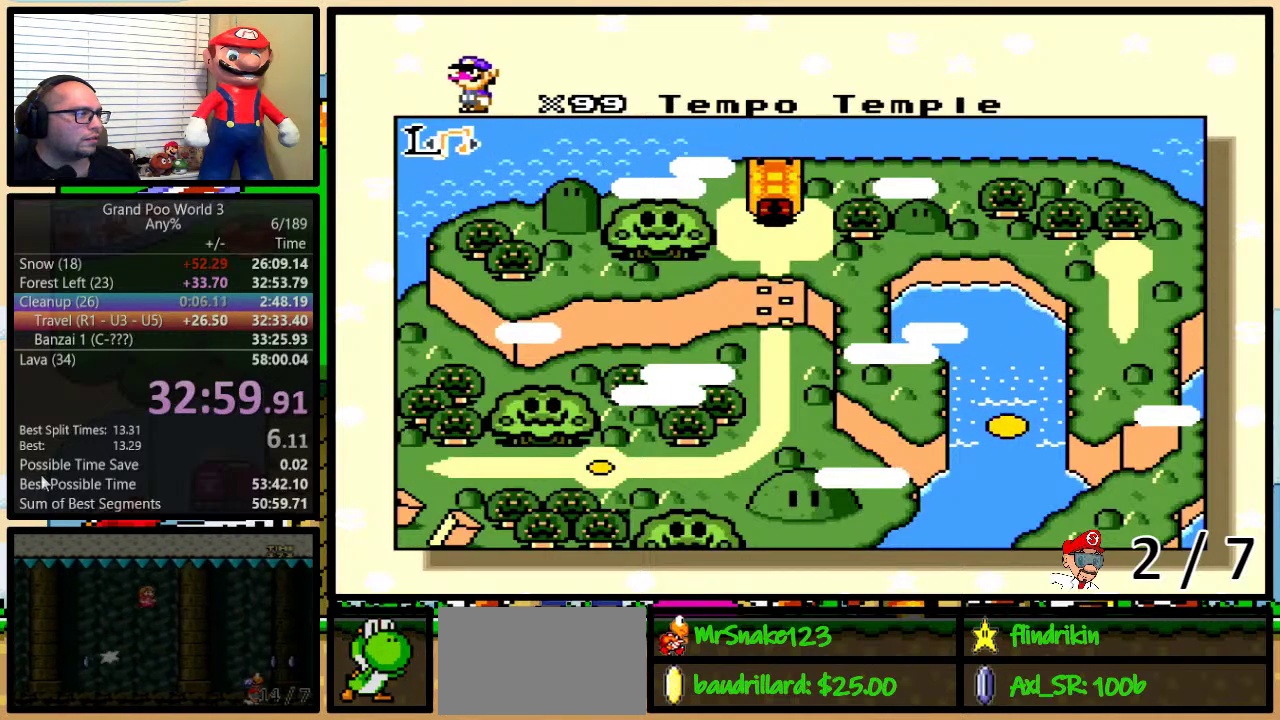
{"buttons": ["DPAD_UP"], "events": [[433, "DPAD_RIGHT", "up"], [433, "DPAD_UP", "down"]]}
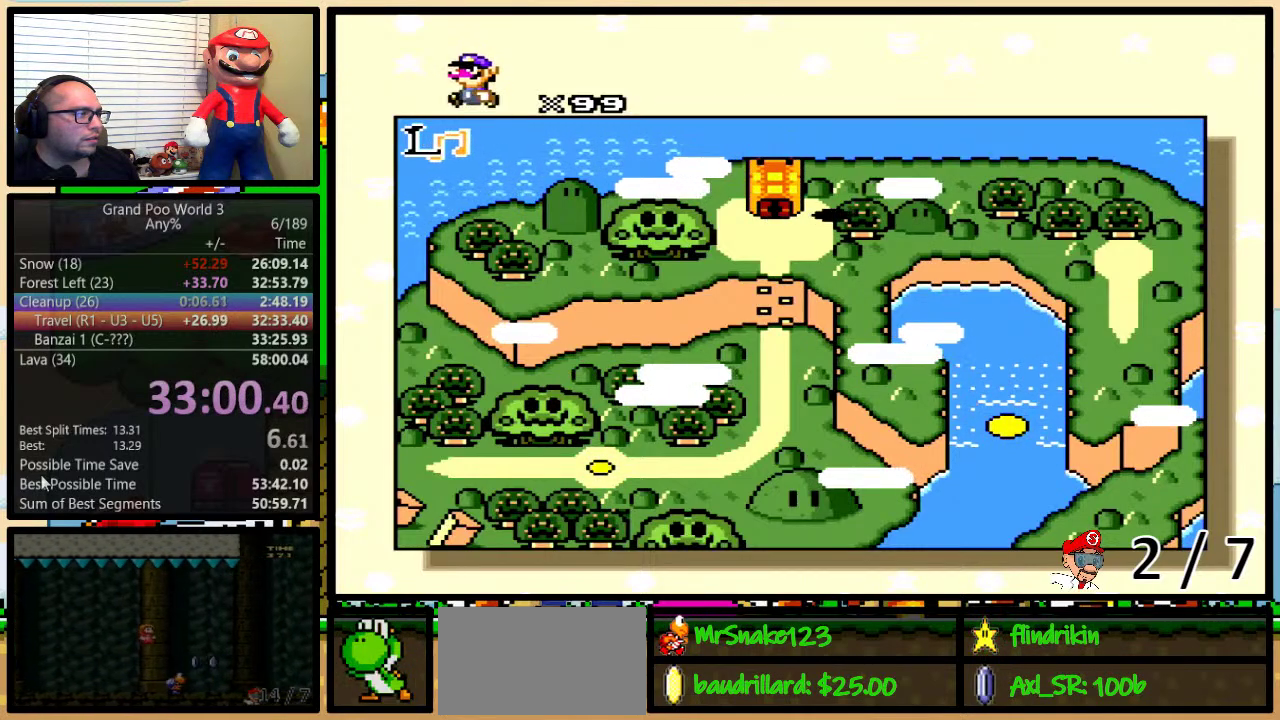
{"buttons": ["DPAD_UP"], "events": []}
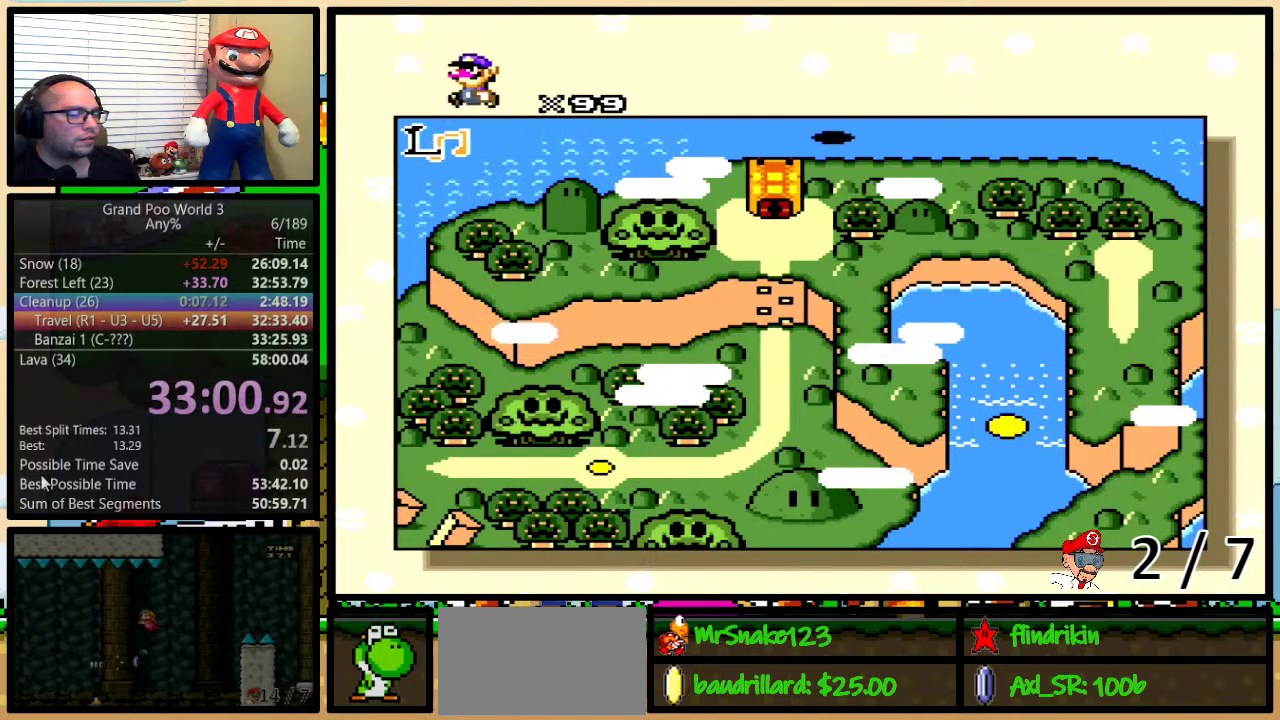
{"buttons": ["DPAD_UP"], "events": []}
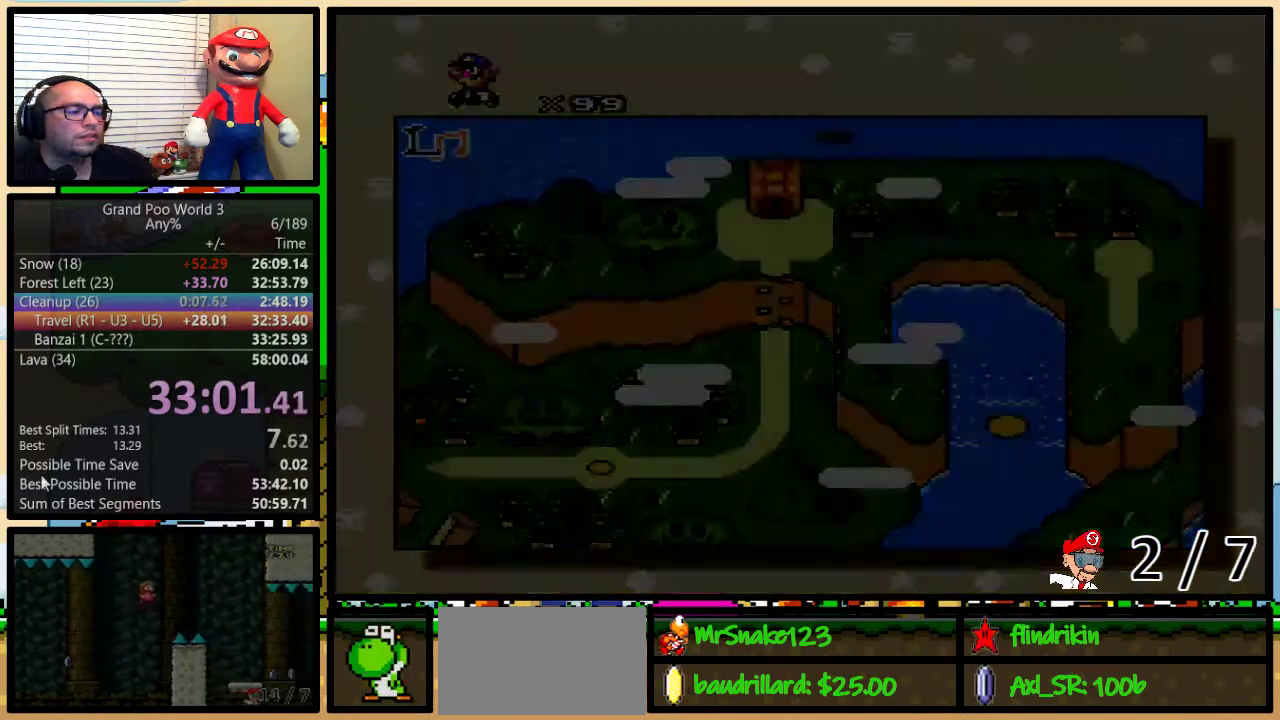
{"buttons": ["DPAD_UP"], "events": []}
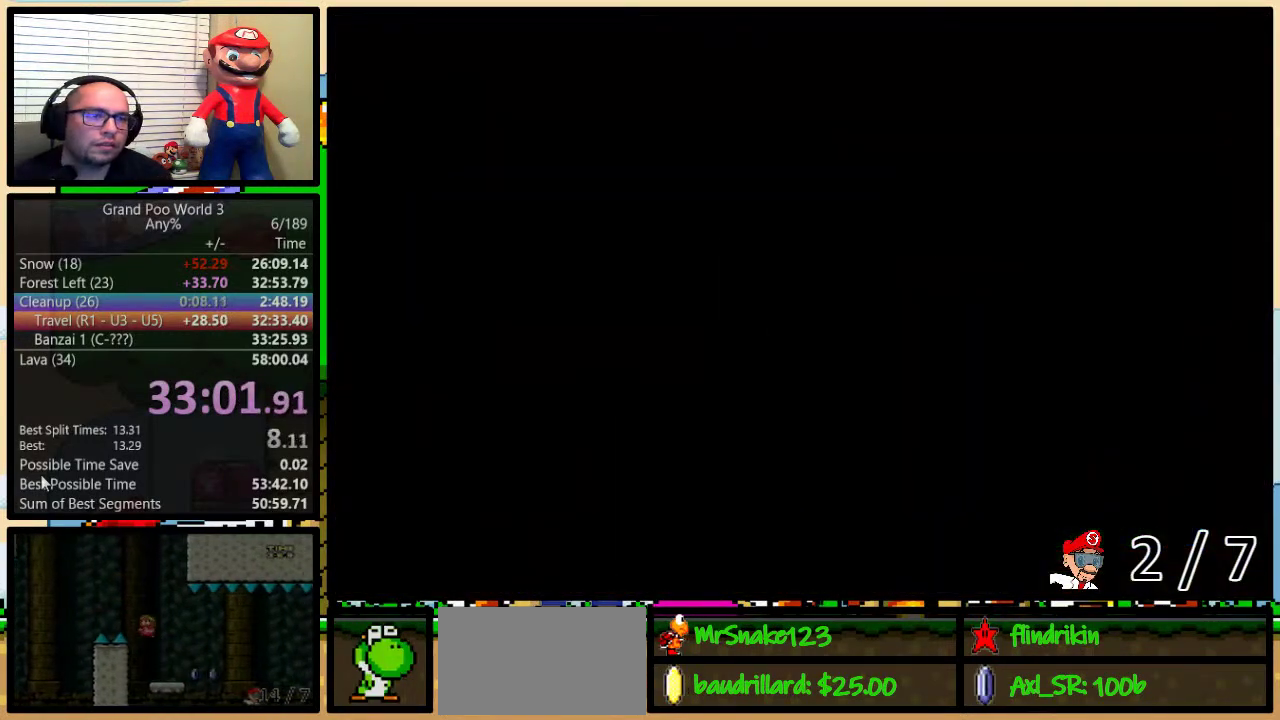
{"buttons": ["DPAD_UP"], "events": []}
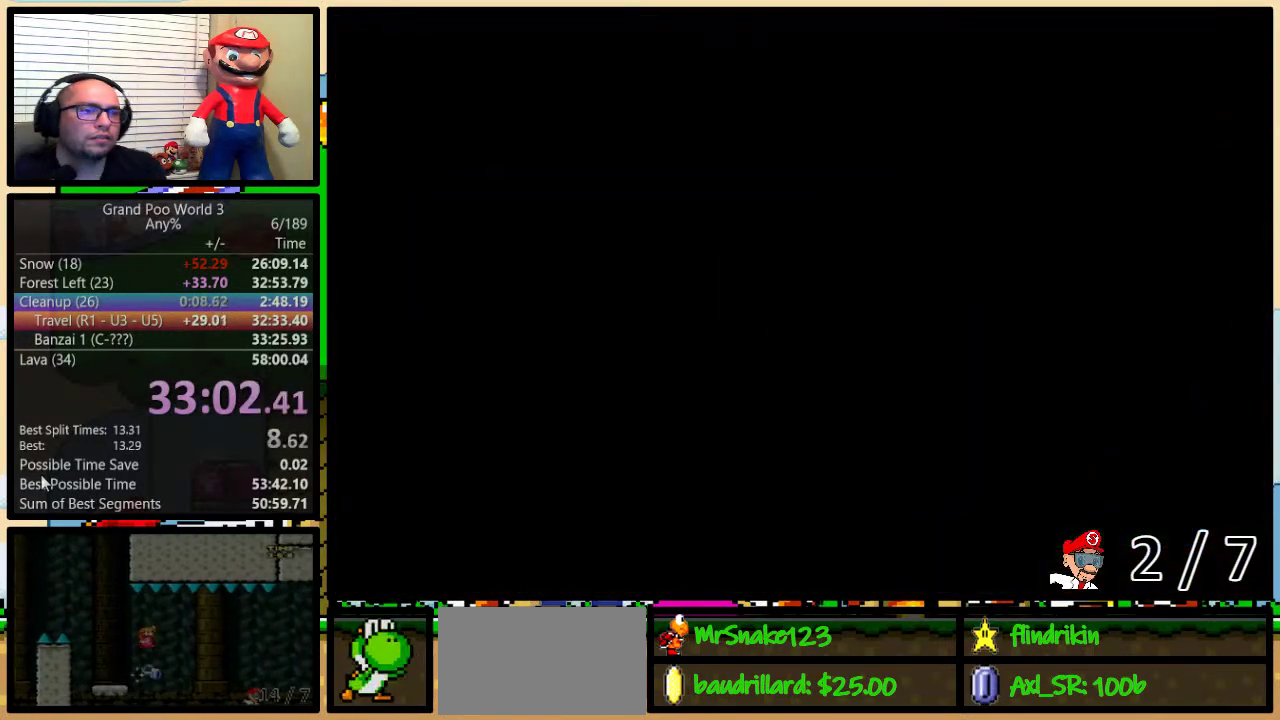
{"buttons": ["DPAD_UP"], "events": []}
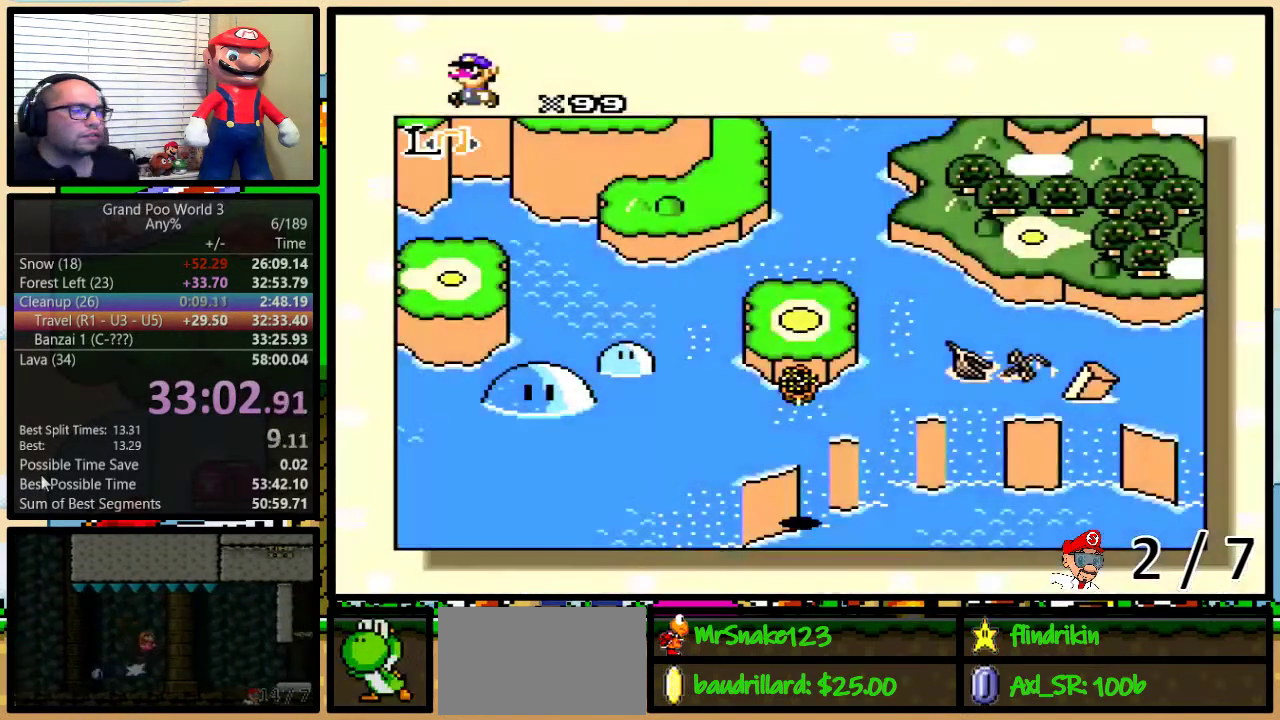
{"buttons": ["DPAD_UP"], "events": []}
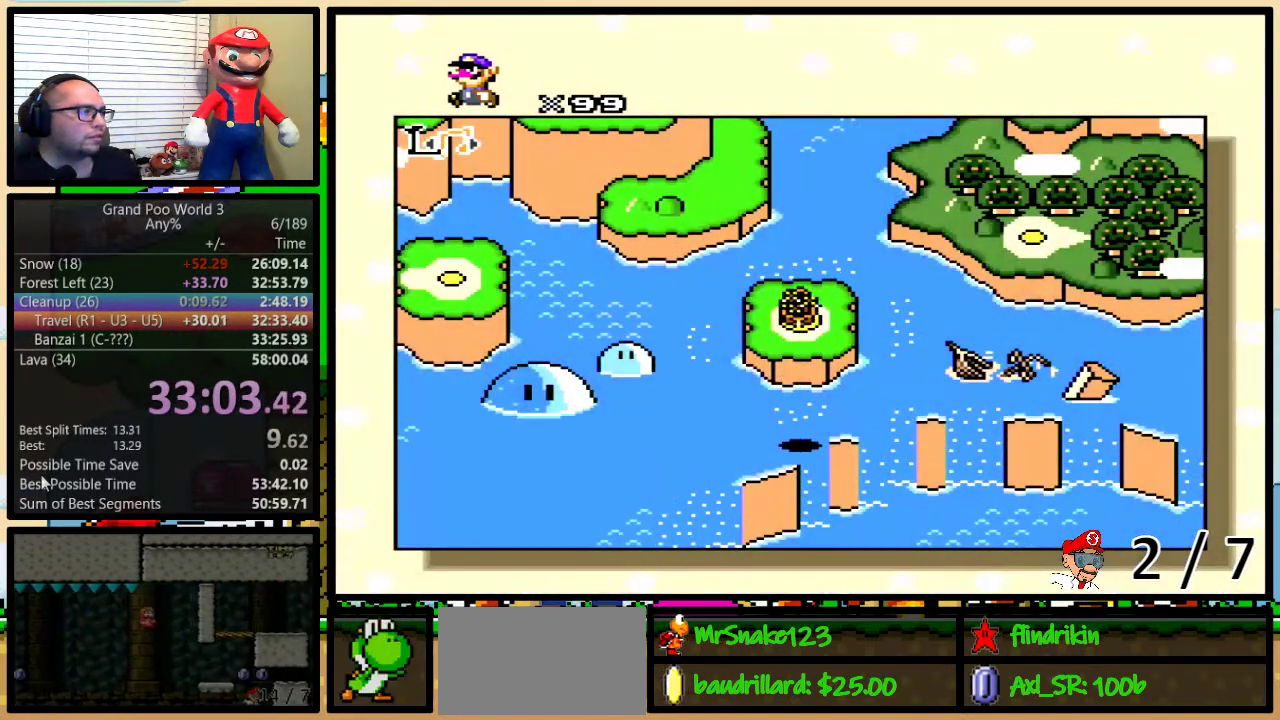
{"buttons": ["DPAD_UP"], "events": []}